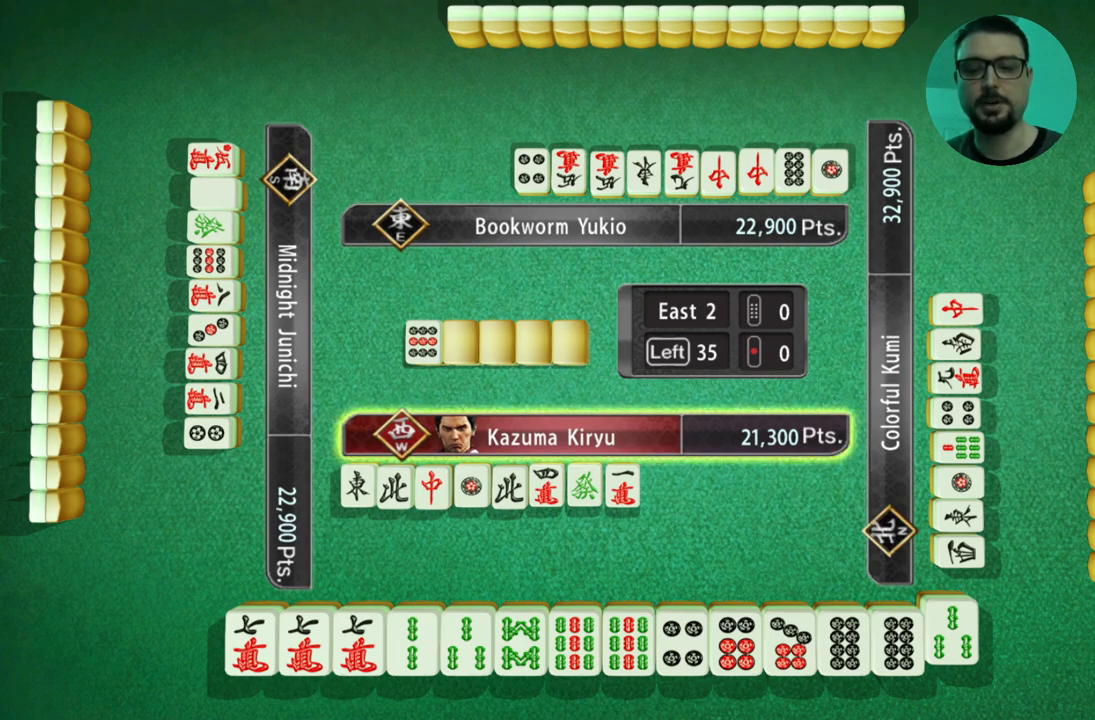
Gameplay with a controller (Xbox layout); each line is a JSON object with the inputs held at the frame after it. "events" lists button and stick changes between this image and that frame as [ms after this image, input, new state], when the widget could be followed in between. Not read: L2 L3 R2 R3 right_stick.
{"buttons": [], "left_stick": "right", "events": [[16, "left_stick", "right"], [283, "left_stick", "center"], [367, "left_stick", "right"]]}
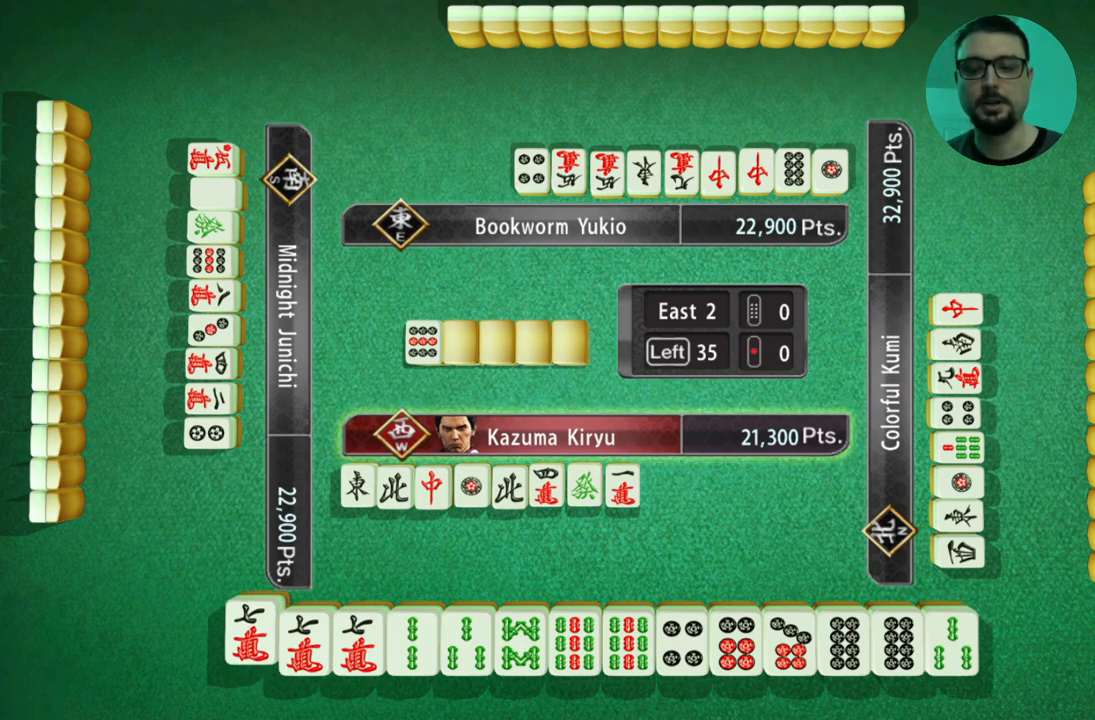
{"buttons": [], "left_stick": "right", "events": []}
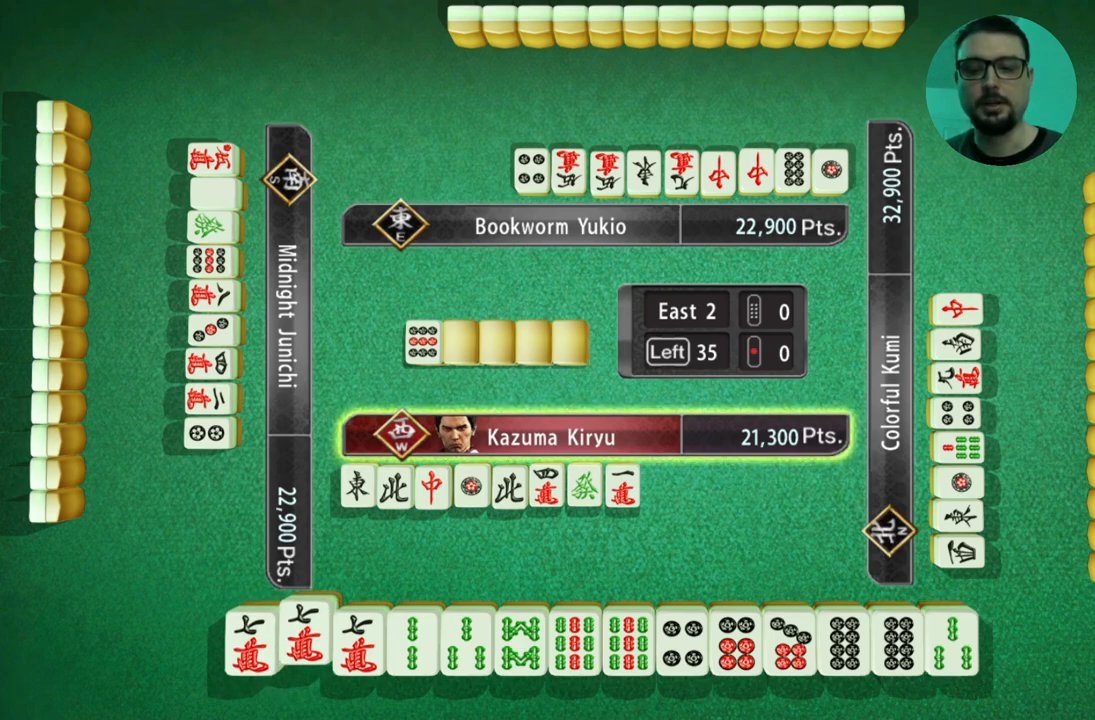
{"buttons": [], "left_stick": "right", "events": [[250, "left_stick", "center"], [400, "left_stick", "right"]]}
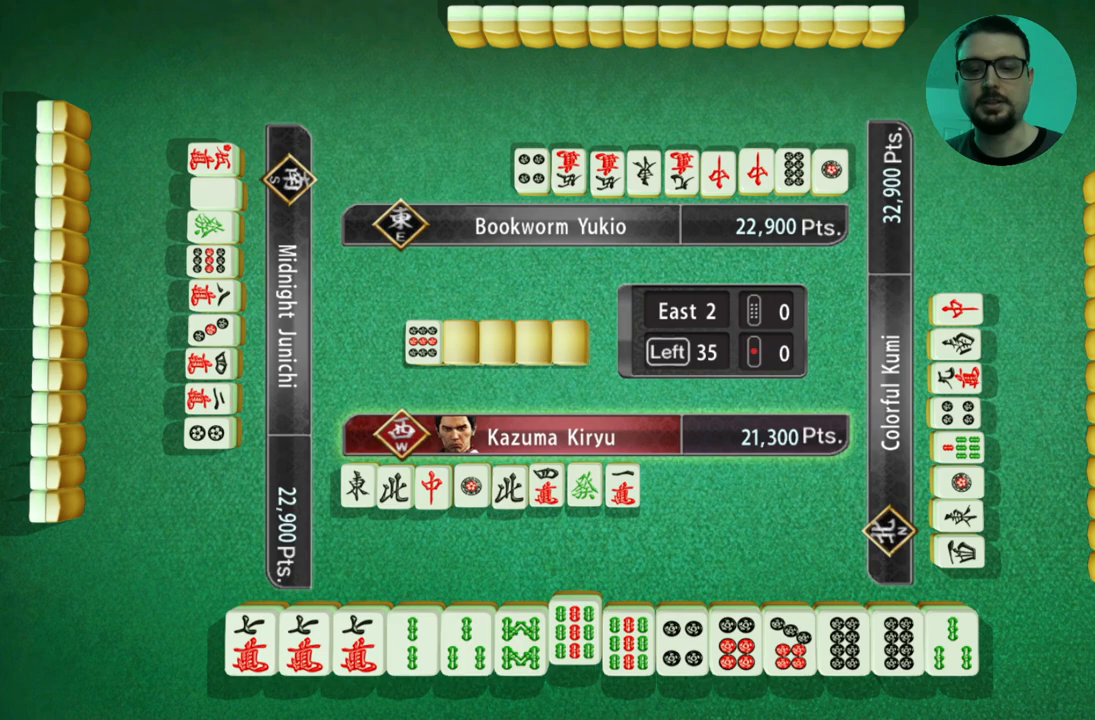
{"buttons": [], "left_stick": "center", "events": [[117, "left_stick", "center"]]}
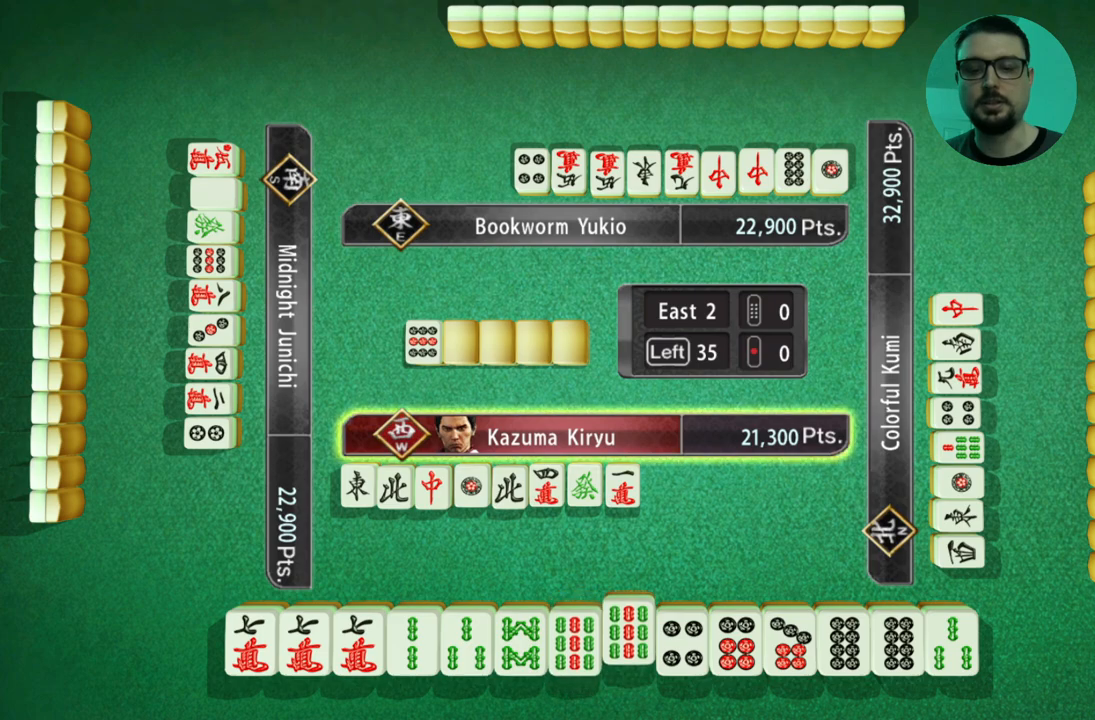
{"buttons": [], "left_stick": "left", "events": [[383, "left_stick", "left"]]}
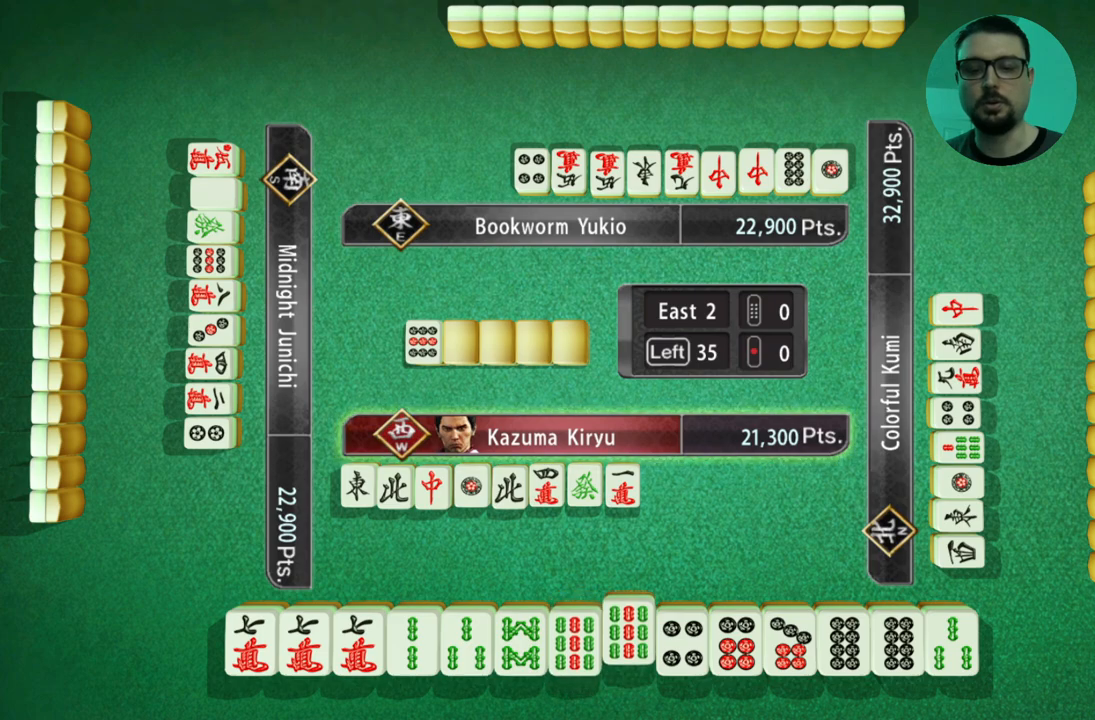
{"buttons": [], "left_stick": "right", "events": [[117, "left_stick", "center"], [400, "left_stick", "right"]]}
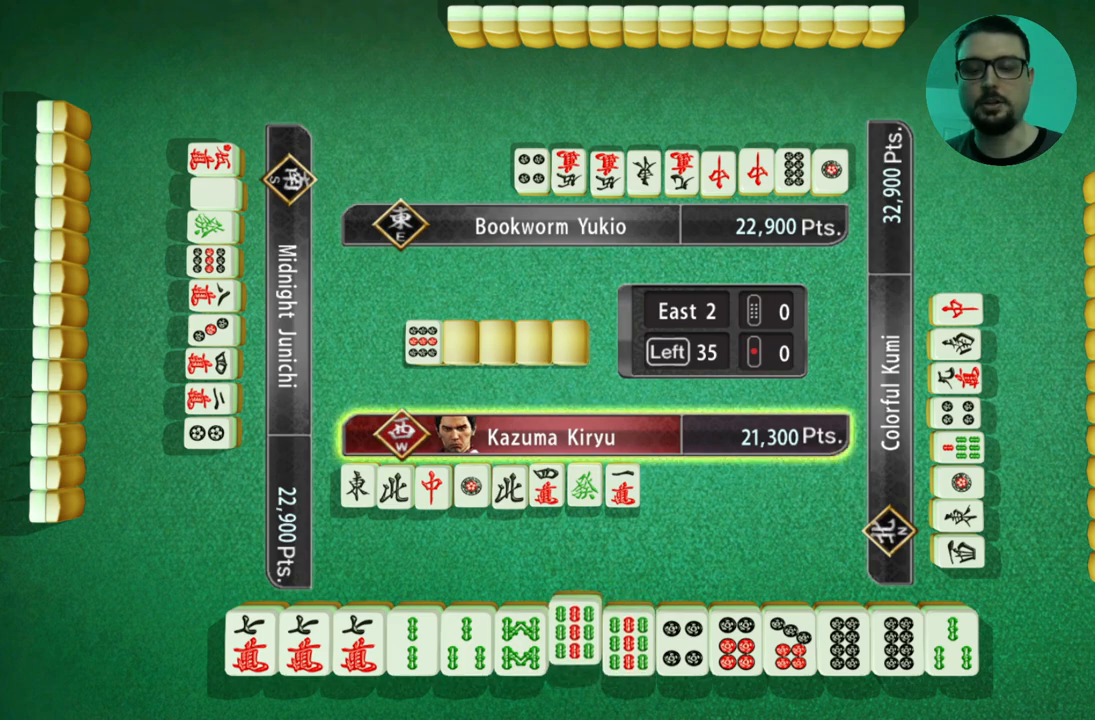
{"buttons": [], "left_stick": "right", "events": []}
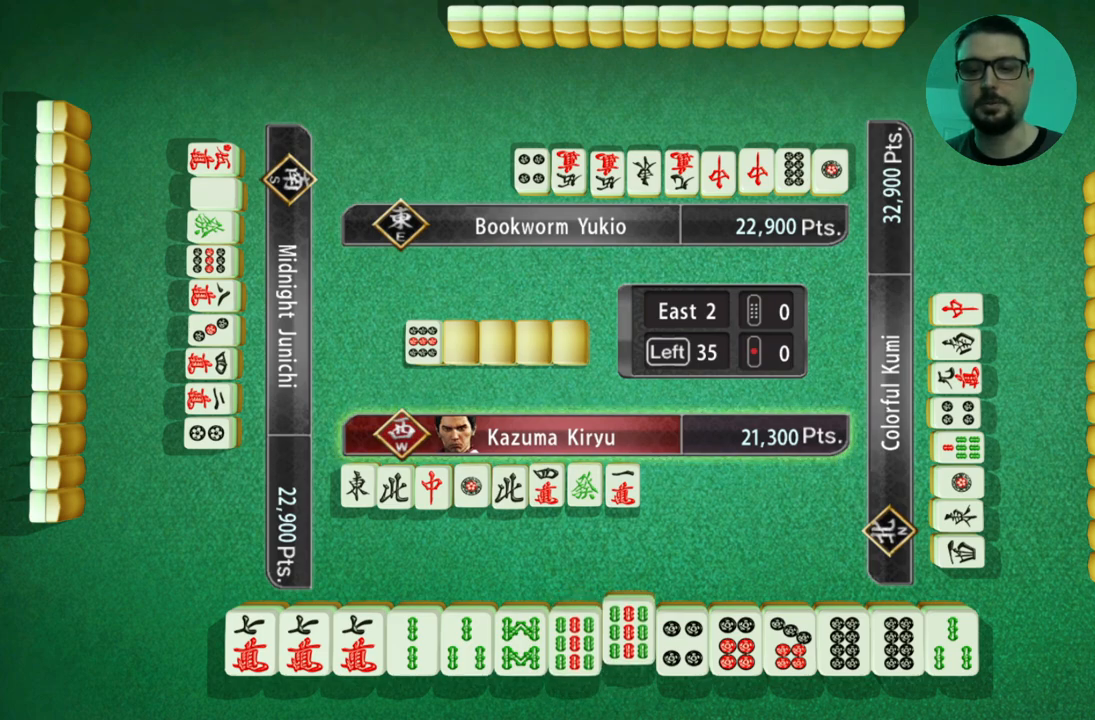
{"buttons": [], "left_stick": "right", "events": []}
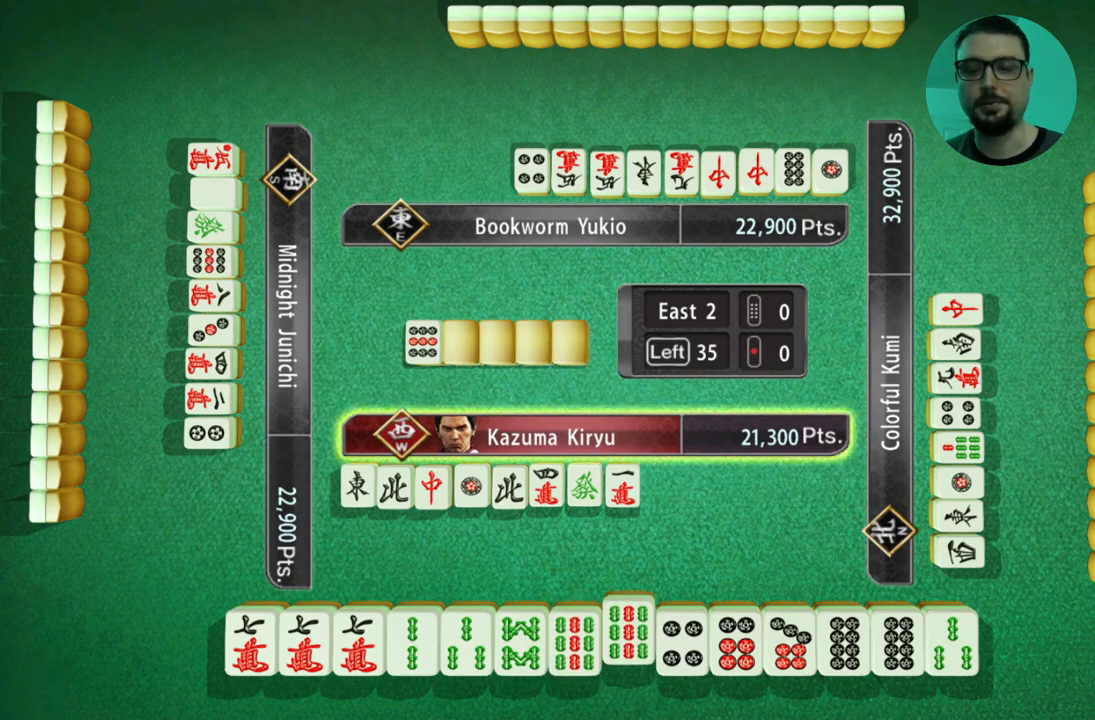
{"buttons": [], "left_stick": "right", "events": []}
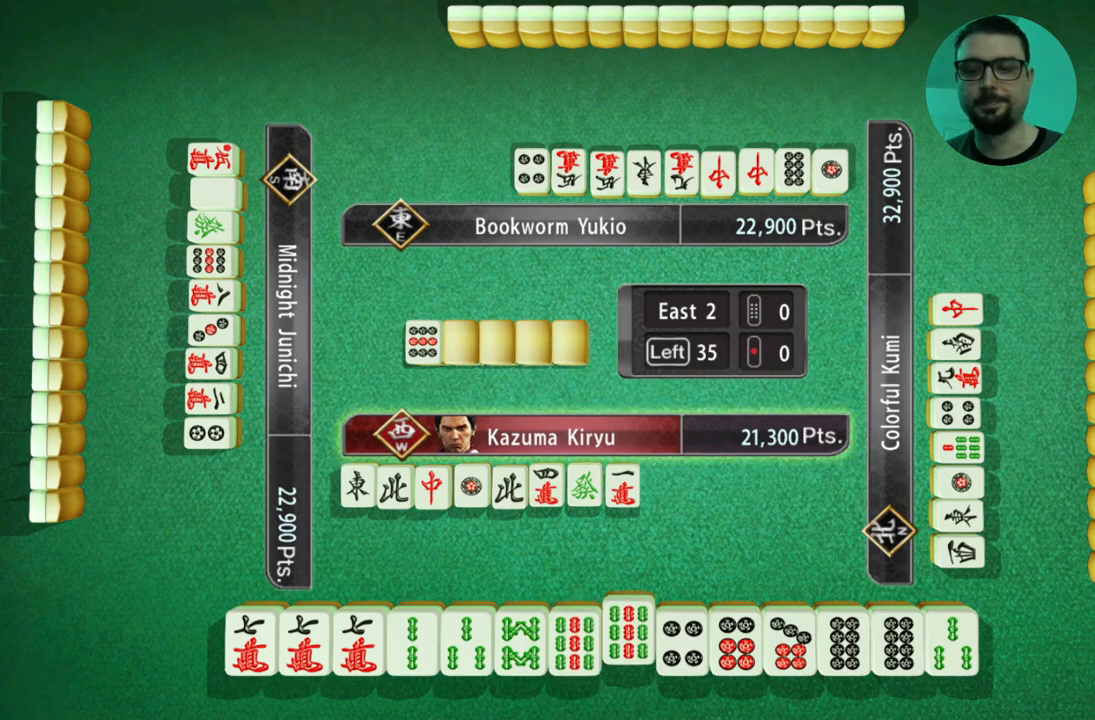
{"buttons": [], "left_stick": "right", "events": []}
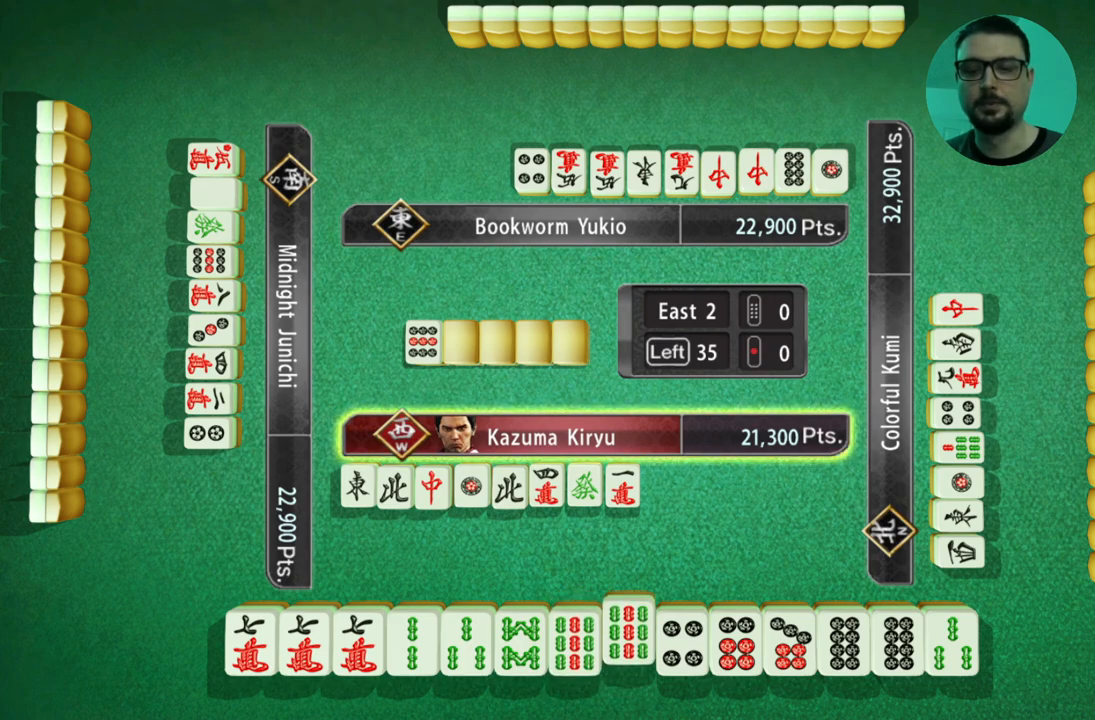
{"buttons": [], "left_stick": "right", "events": []}
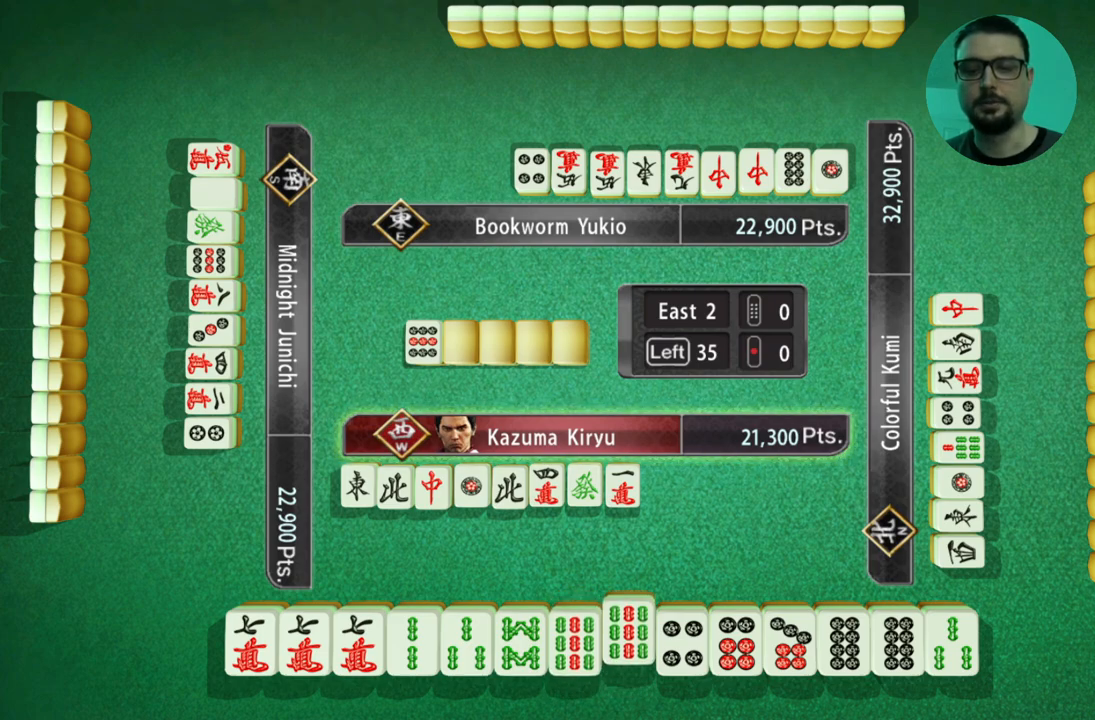
{"buttons": [], "left_stick": "right", "events": []}
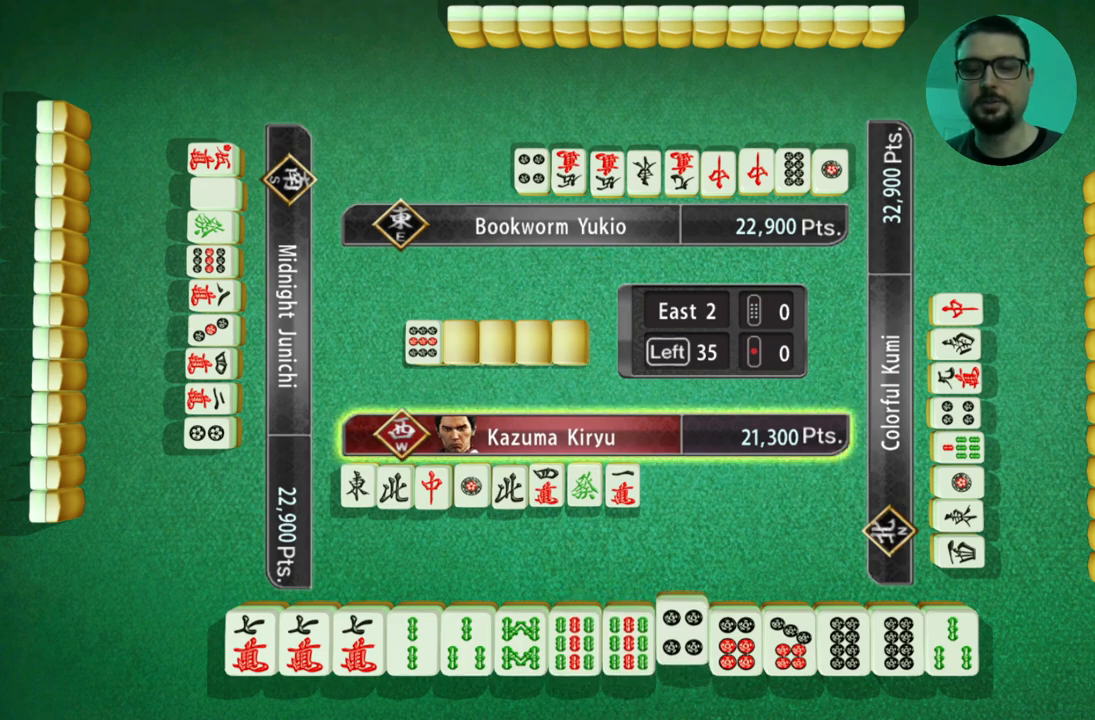
{"buttons": [], "left_stick": "center", "events": [[100, "left_stick", "center"]]}
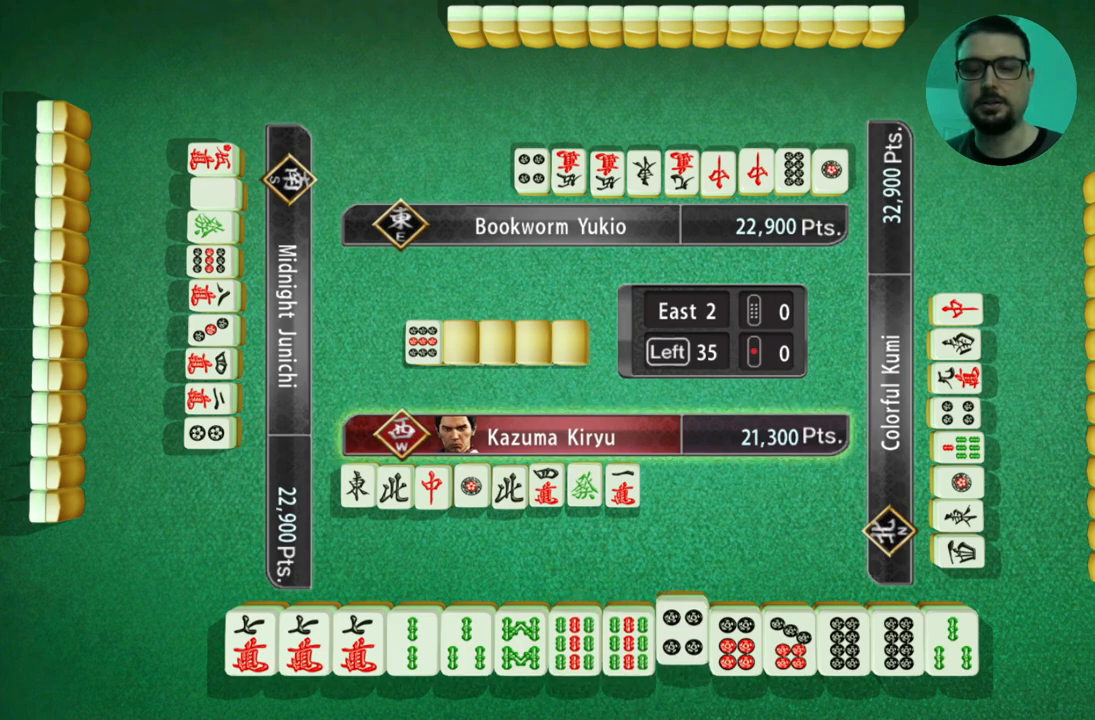
{"buttons": [], "left_stick": "center", "events": []}
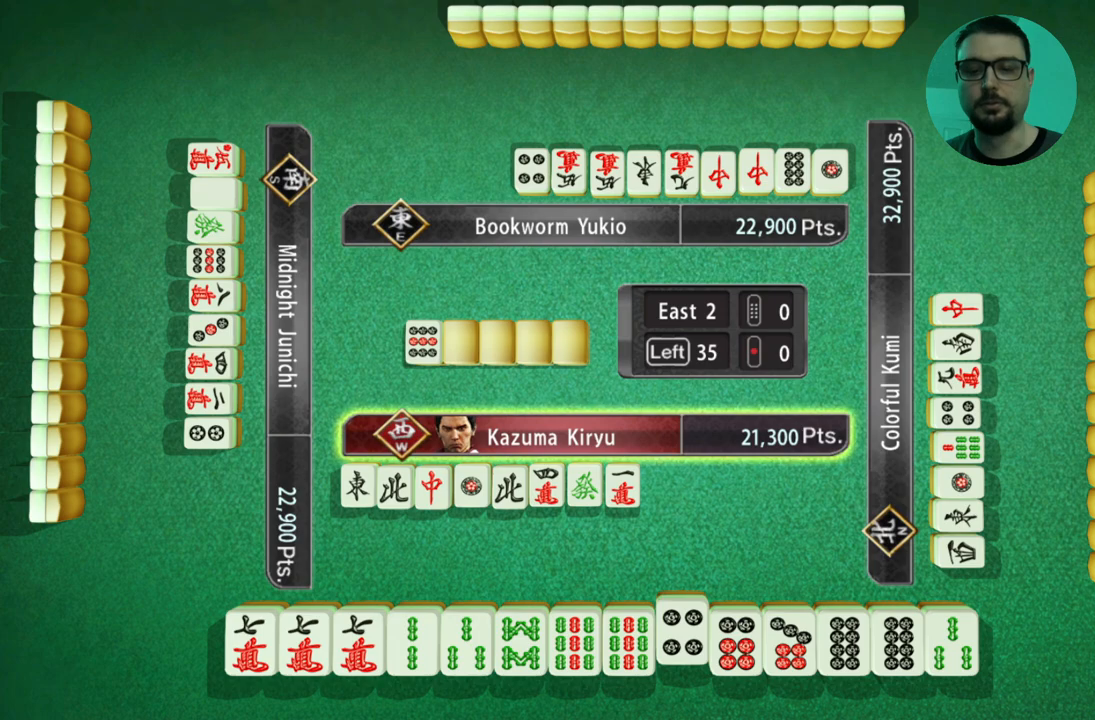
{"buttons": [], "left_stick": "center", "events": []}
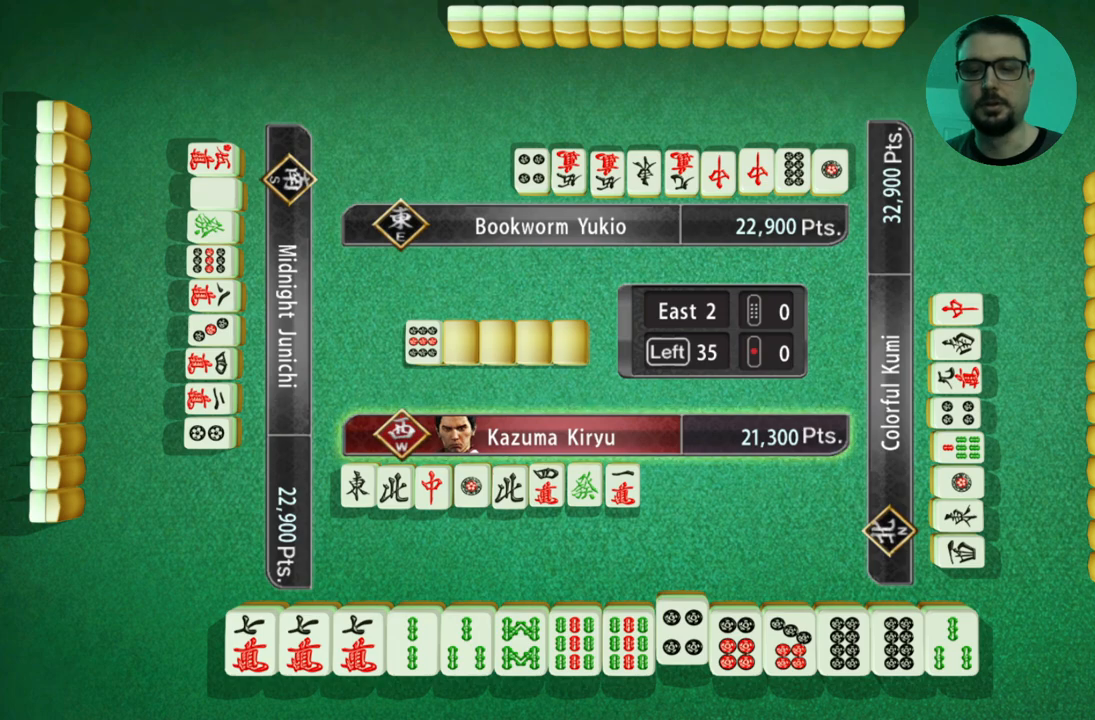
{"buttons": [], "left_stick": "center", "events": []}
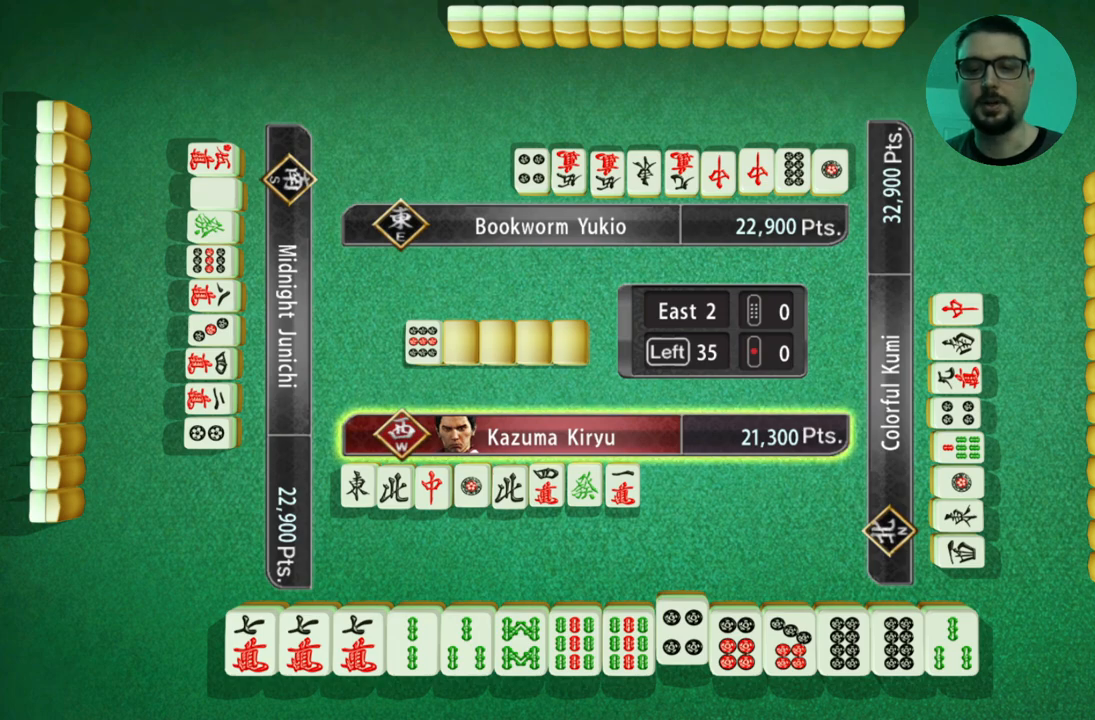
{"buttons": [], "left_stick": "center", "events": []}
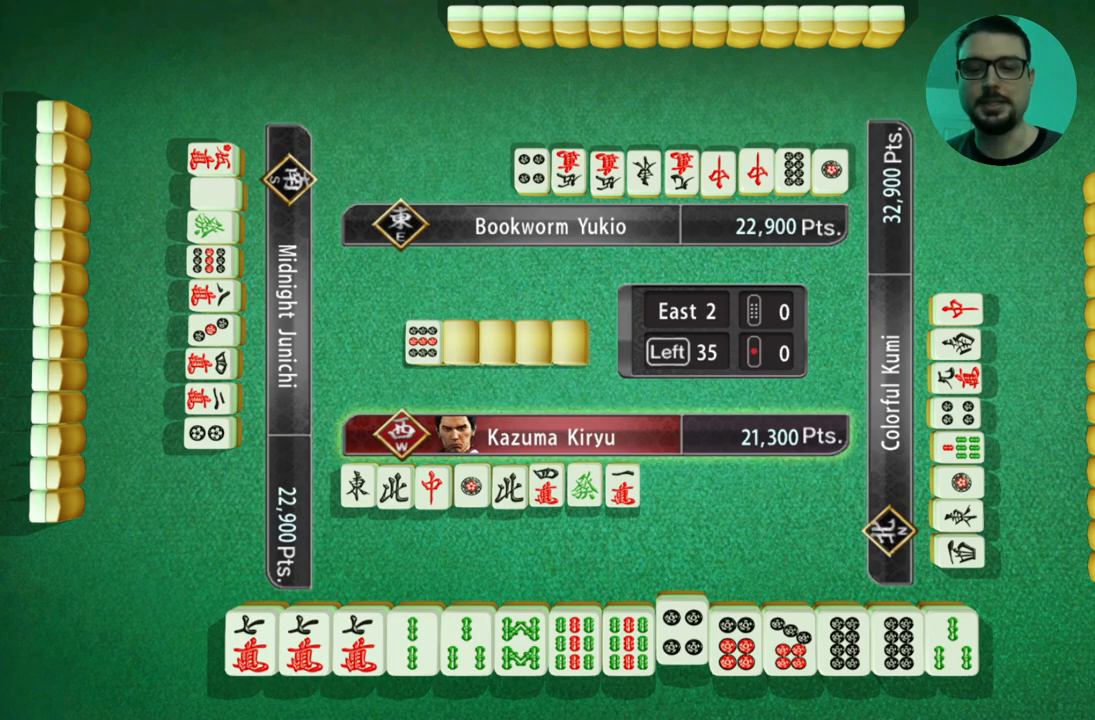
{"buttons": [], "left_stick": "center", "events": []}
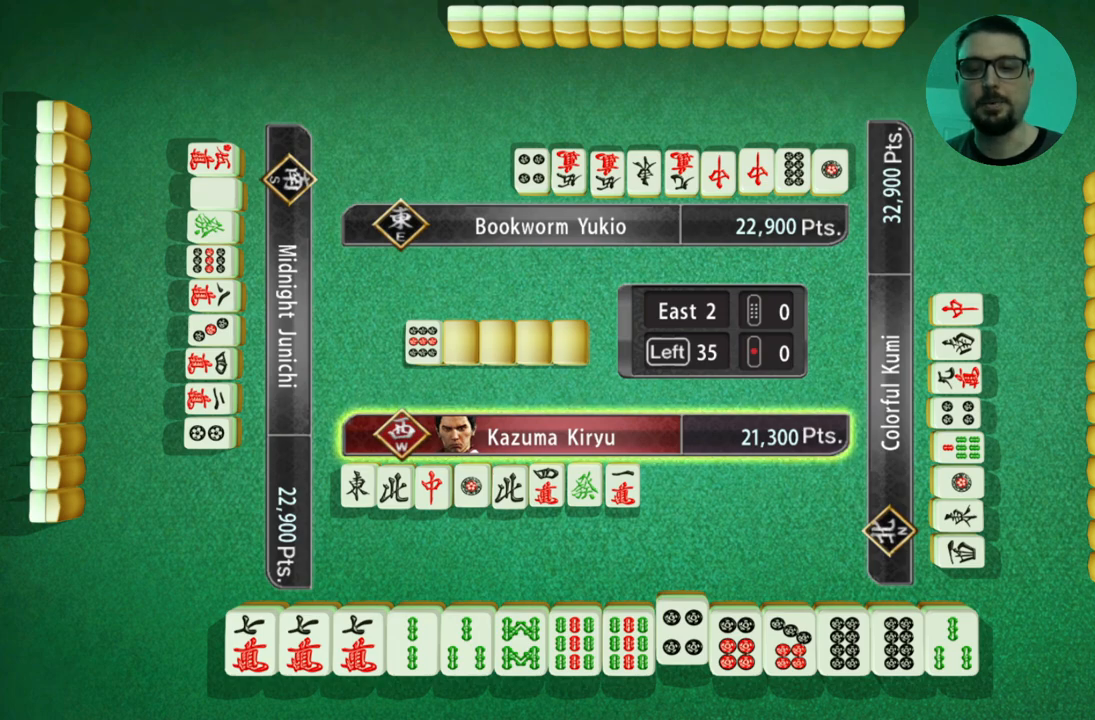
{"buttons": [], "left_stick": "right", "events": [[266, "left_stick", "right"]]}
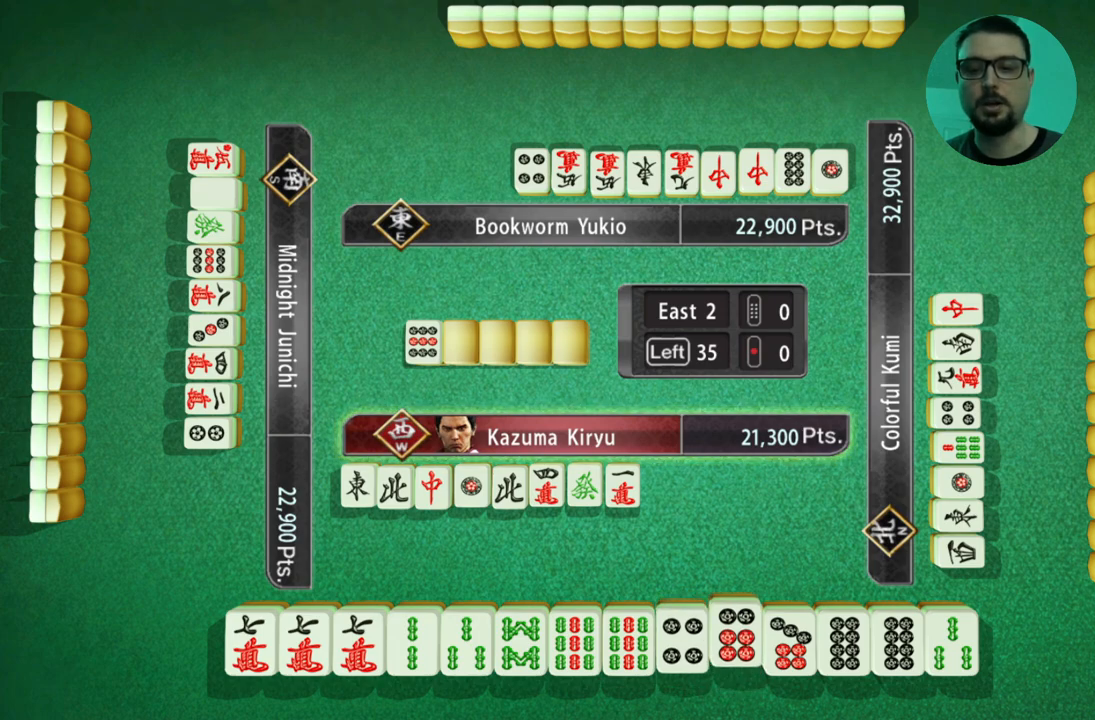
{"buttons": [], "left_stick": "right", "events": [[300, "left_stick", "center"], [384, "left_stick", "right"]]}
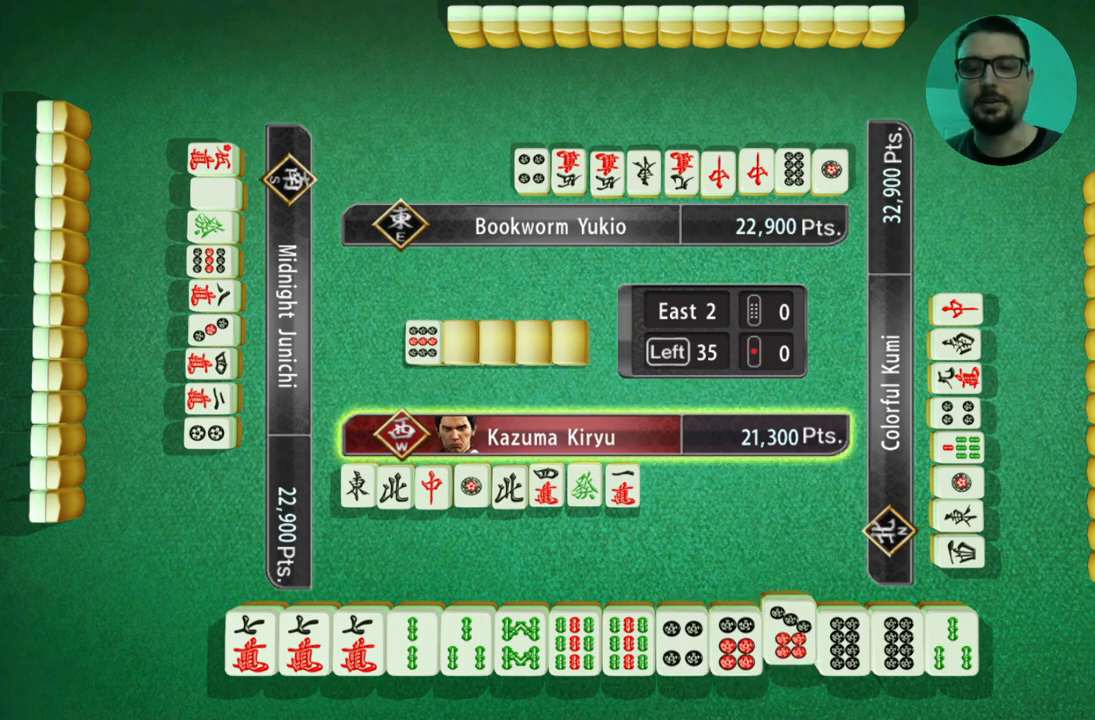
{"buttons": [], "left_stick": "center", "events": [[83, "left_stick", "center"], [200, "left_stick", "right"], [367, "left_stick", "center"]]}
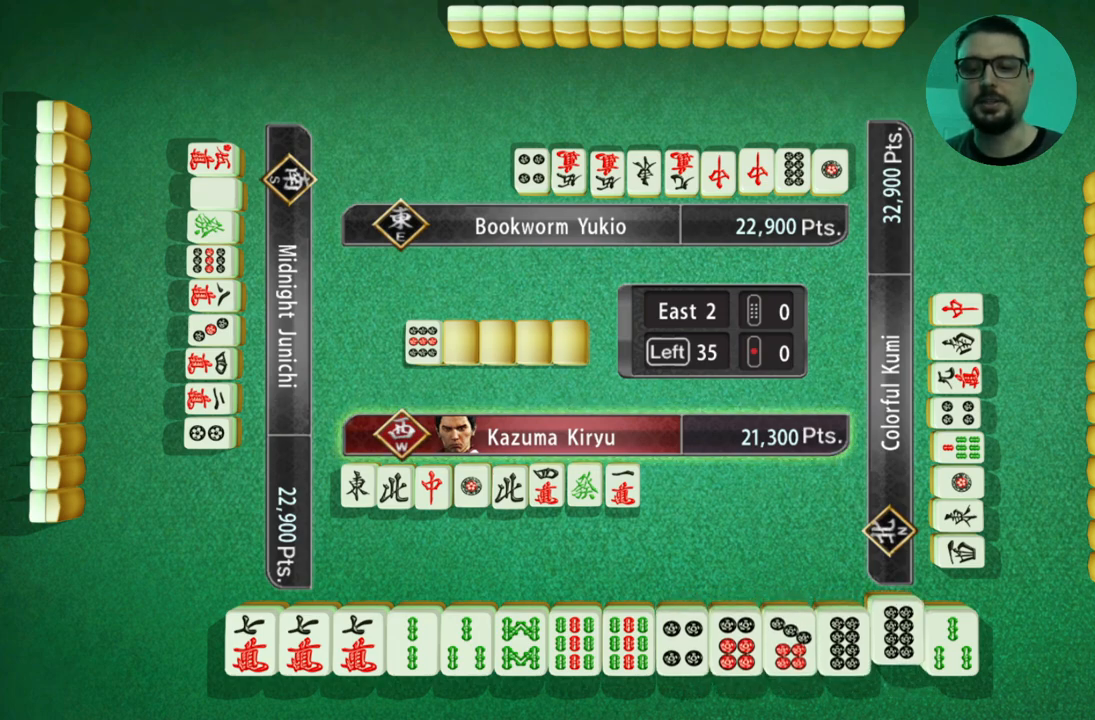
{"buttons": ["A"], "left_stick": "center", "events": [[434, "A", "down"]]}
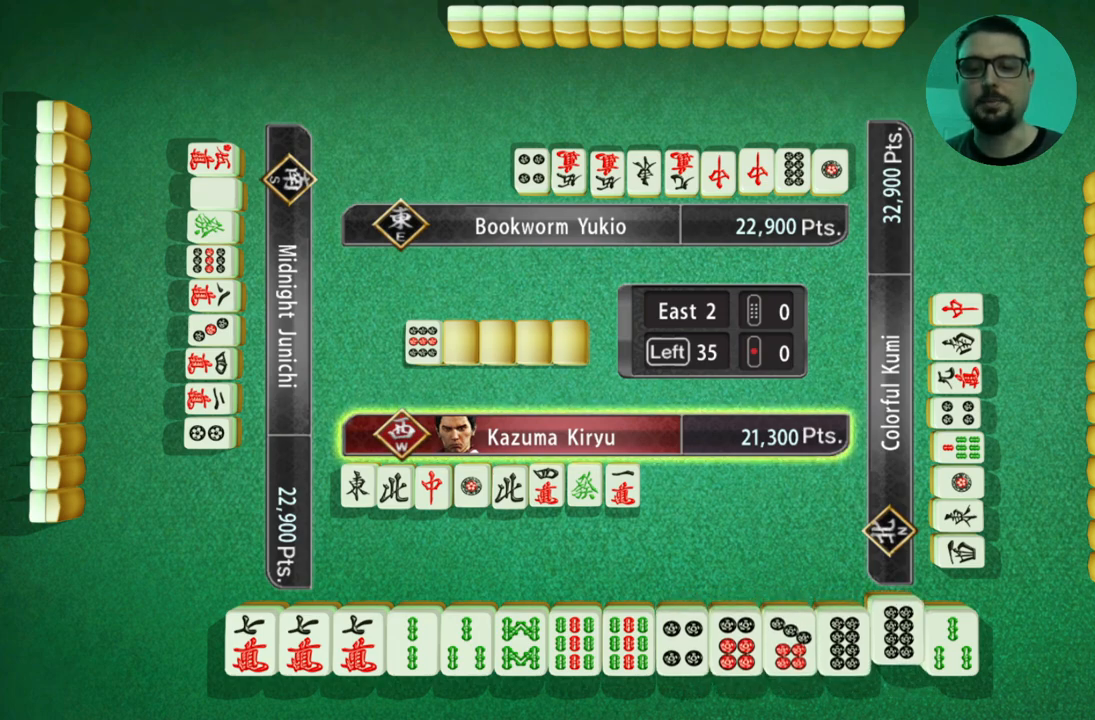
{"buttons": [], "left_stick": "center", "events": [[33, "A", "up"]]}